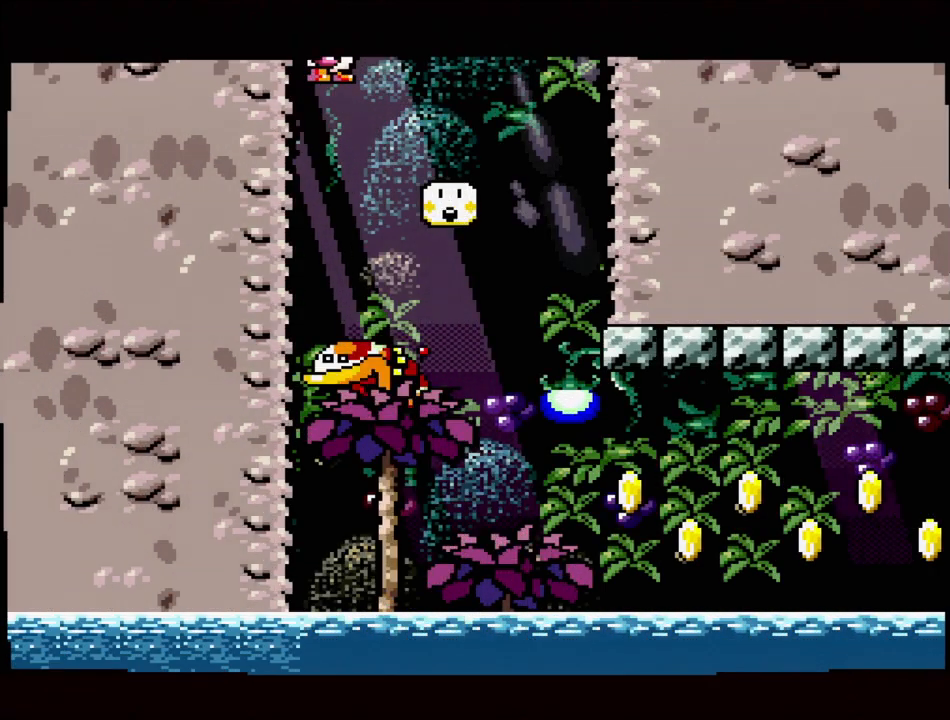
Gameplay with a controller (Nintendo layout); each line is a JSON object with the inputs held at the frame after it. "events" lists button and stick changes between this image and that frame as [ms after this image, input, new state], when the widget could be followed in between. Not read: L3 R3.
{"buttons": [], "events": []}
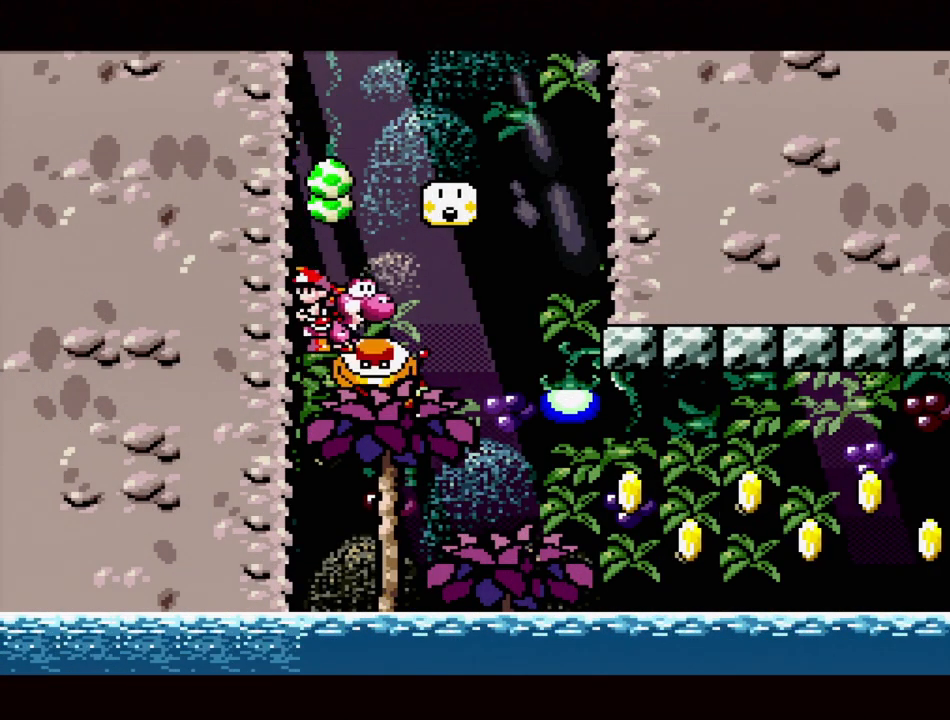
{"buttons": [], "events": [[133, "DPAD_RIGHT", "down"], [383, "DPAD_RIGHT", "up"]]}
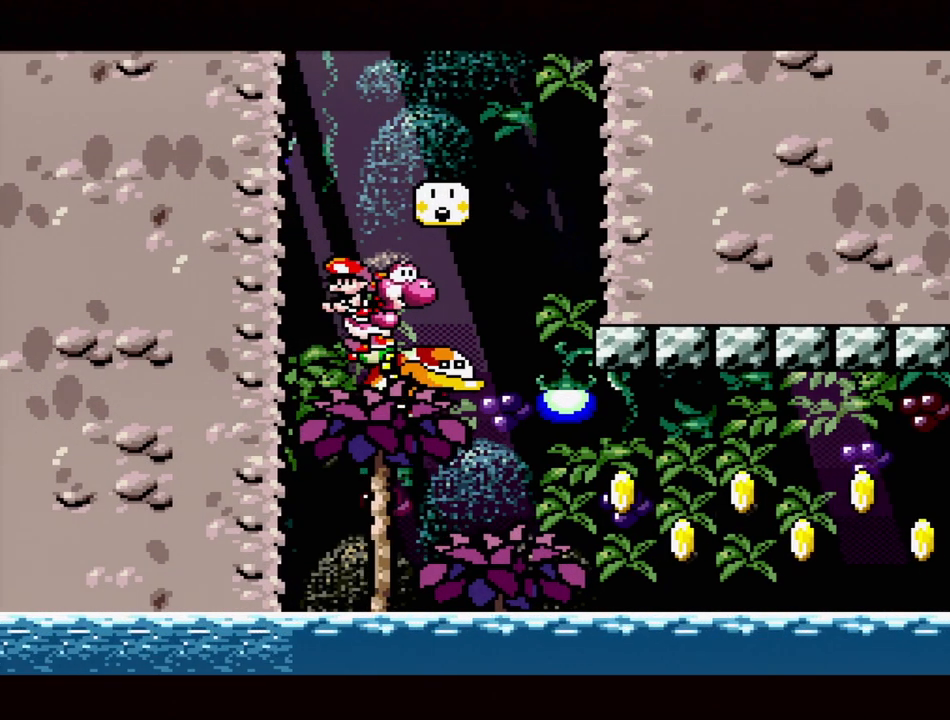
{"buttons": [], "events": [[183, "DPAD_RIGHT", "down"], [367, "DPAD_RIGHT", "up"]]}
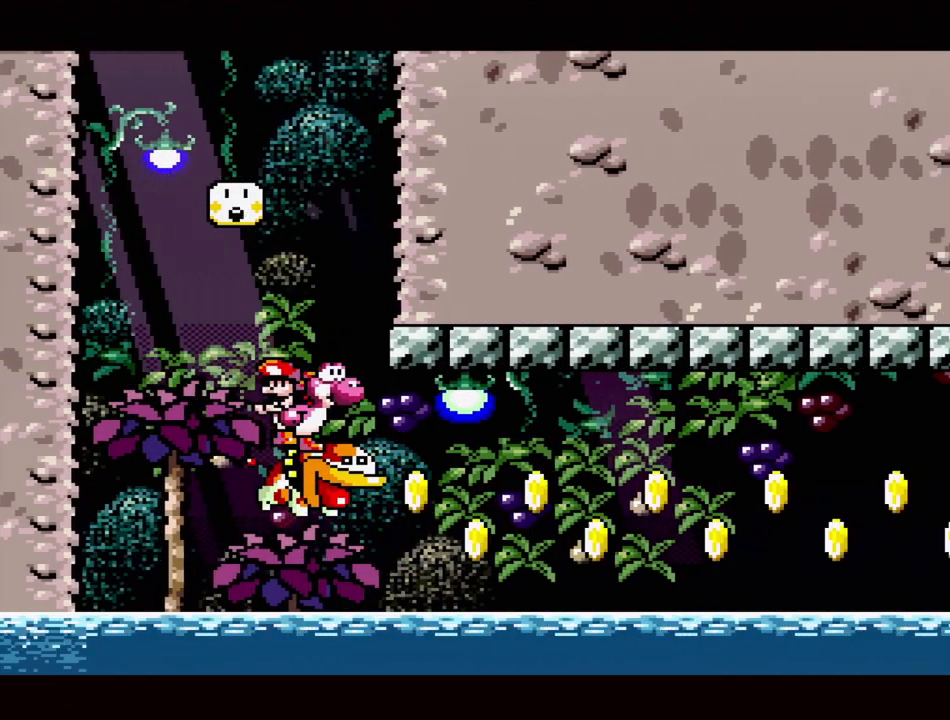
{"buttons": [], "events": []}
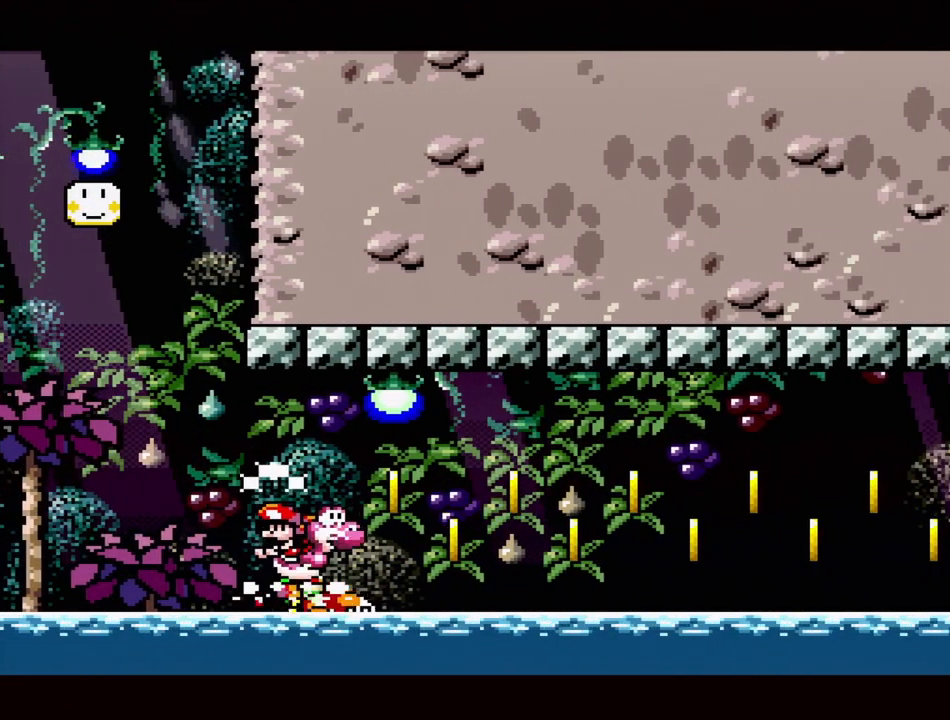
{"buttons": [], "events": [[217, "DPAD_RIGHT", "down"], [483, "DPAD_RIGHT", "up"]]}
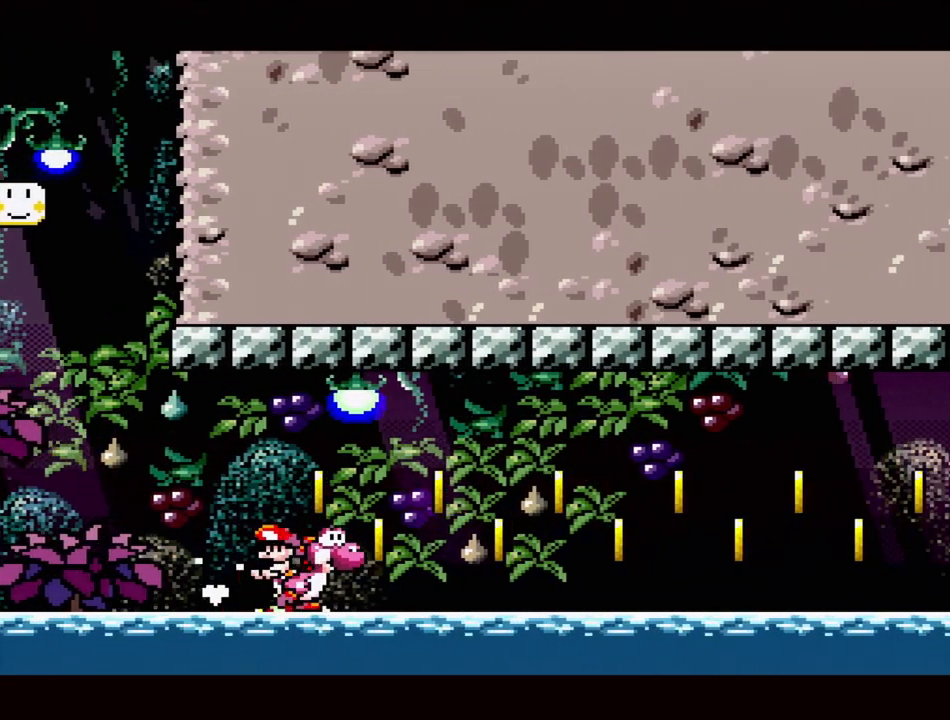
{"buttons": ["DPAD_RIGHT"], "events": [[417, "DPAD_RIGHT", "down"]]}
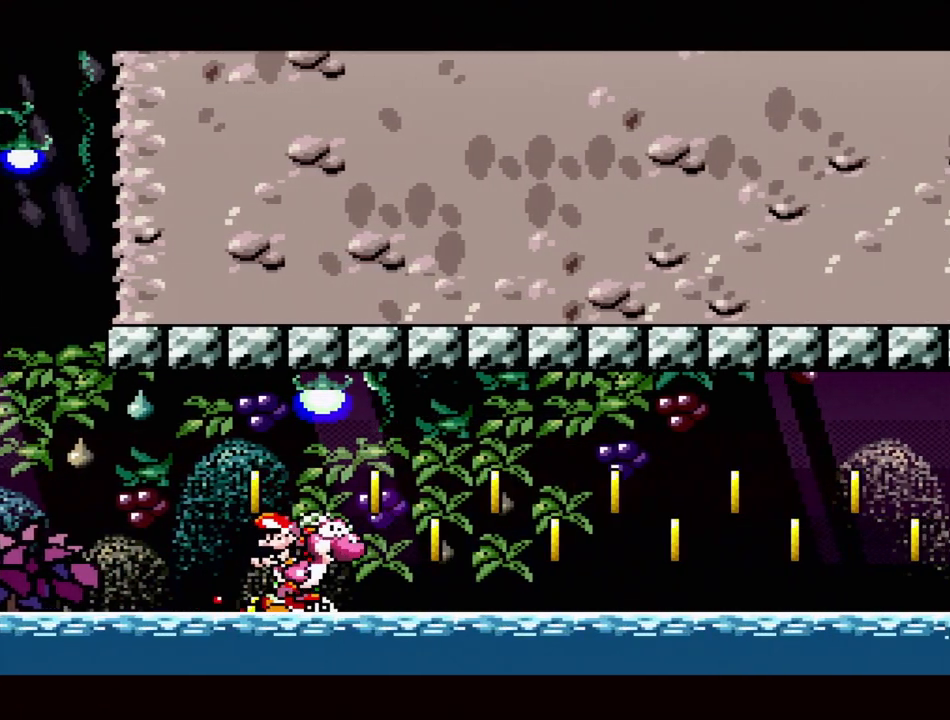
{"buttons": [], "events": [[83, "DPAD_RIGHT", "up"]]}
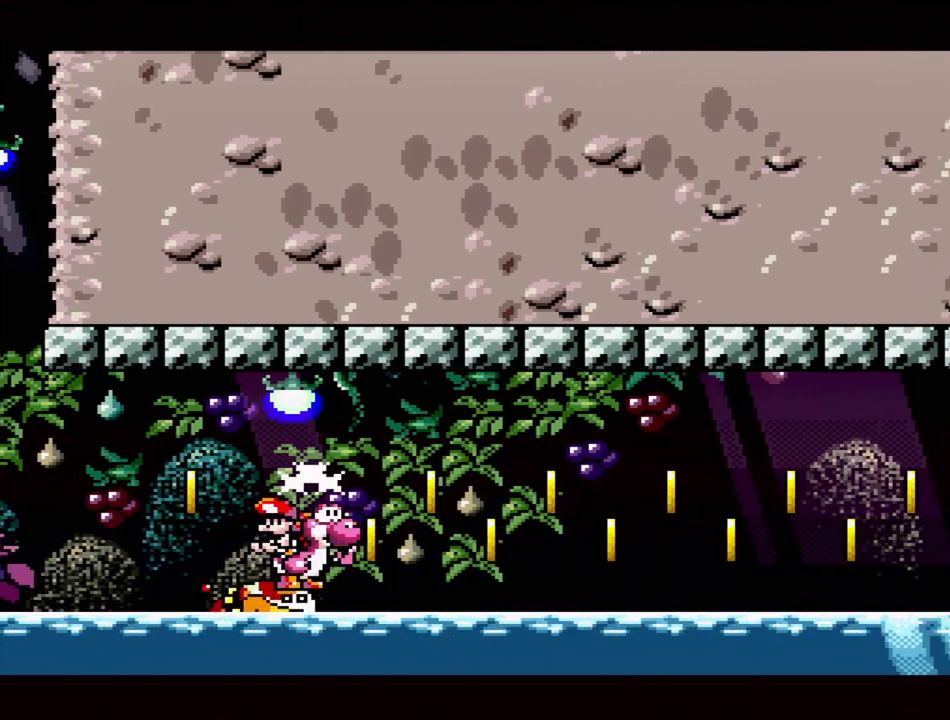
{"buttons": [], "events": []}
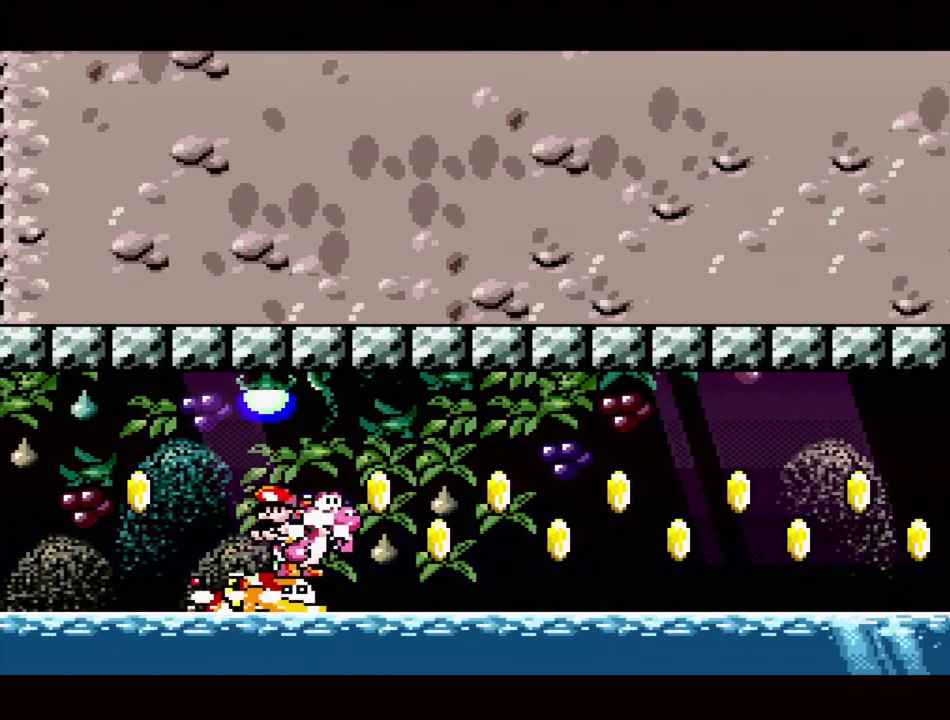
{"buttons": [], "events": []}
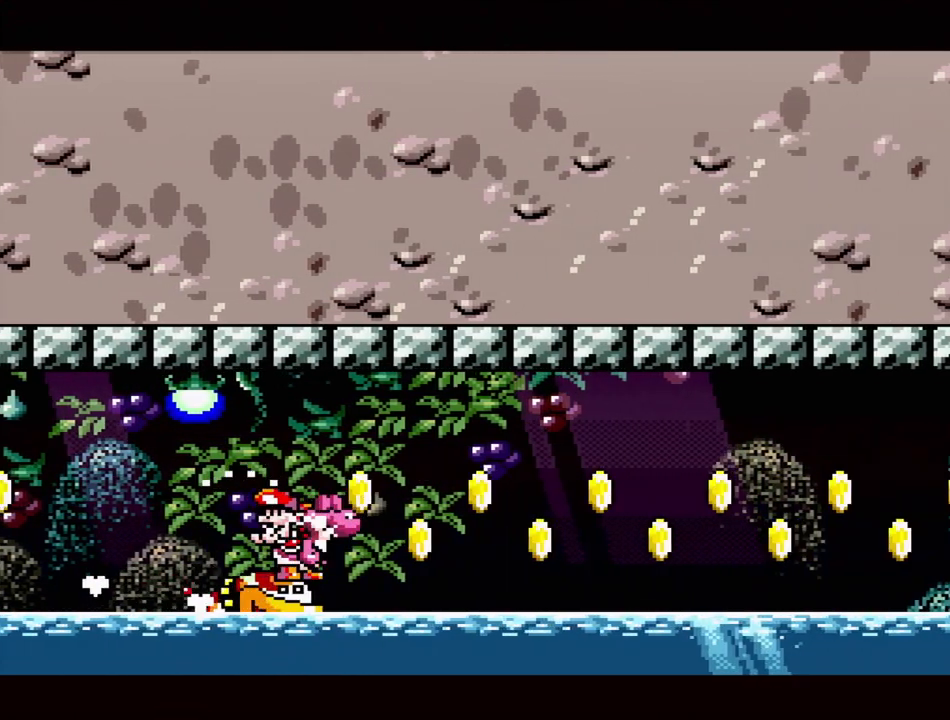
{"buttons": [], "events": []}
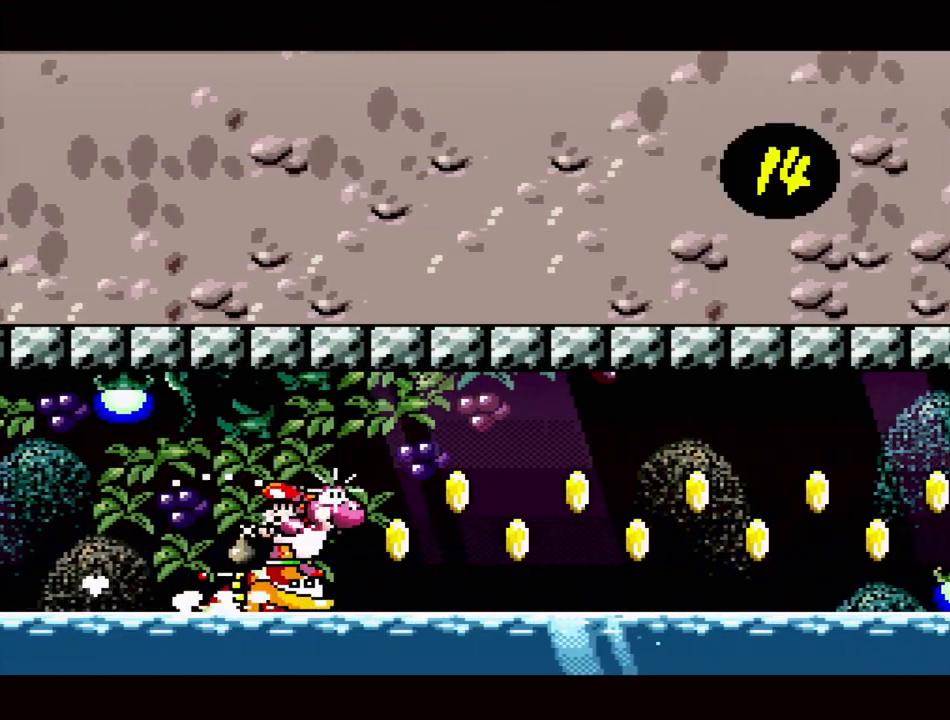
{"buttons": [], "events": []}
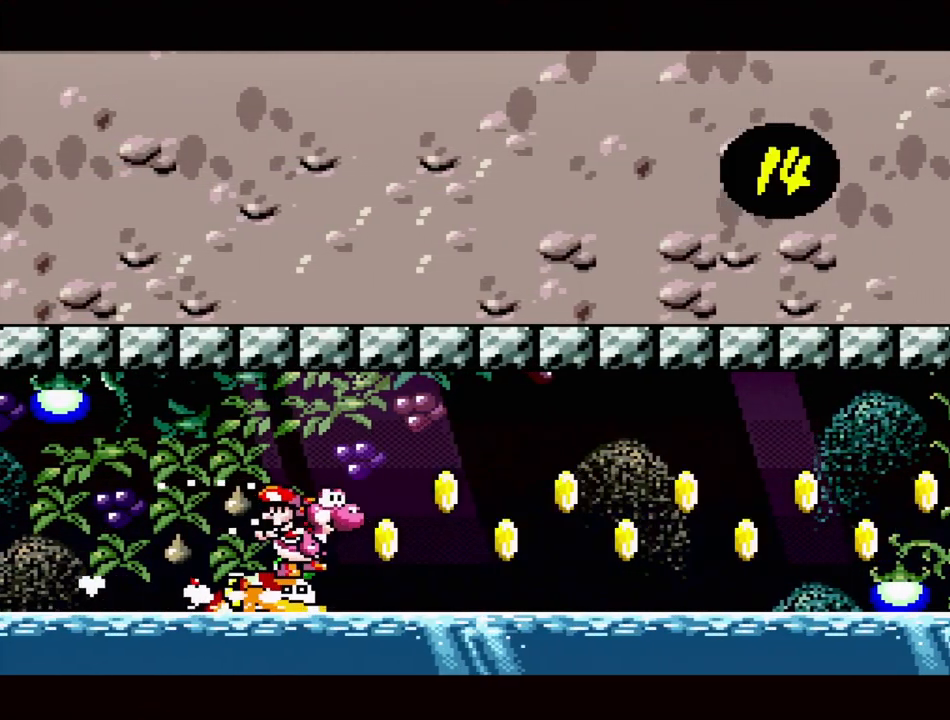
{"buttons": [], "events": [[67, "DPAD_RIGHT", "down"], [167, "DPAD_RIGHT", "up"]]}
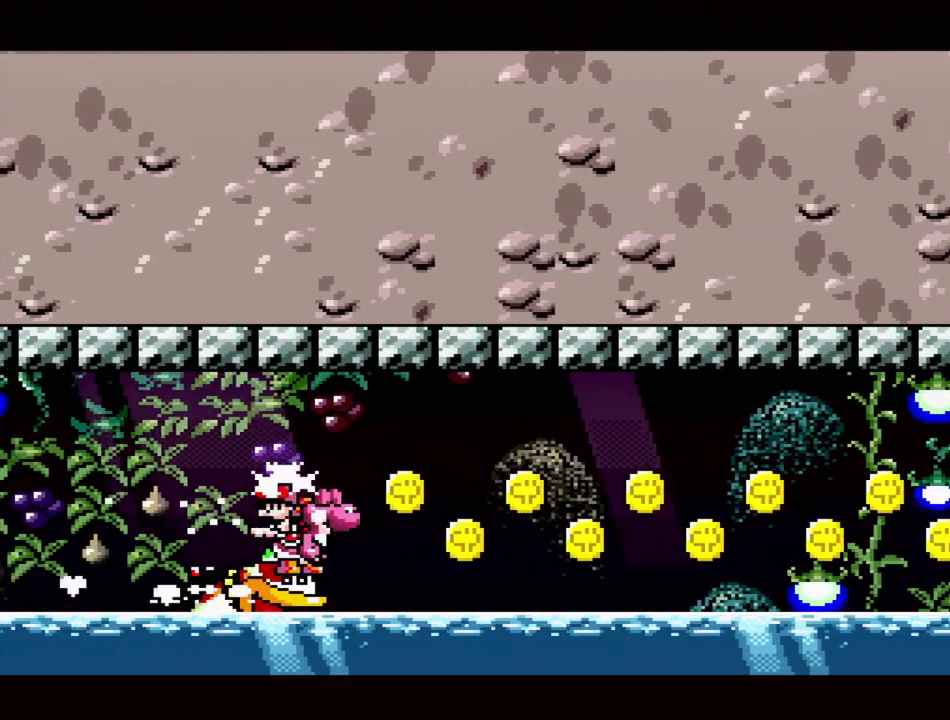
{"buttons": [], "events": []}
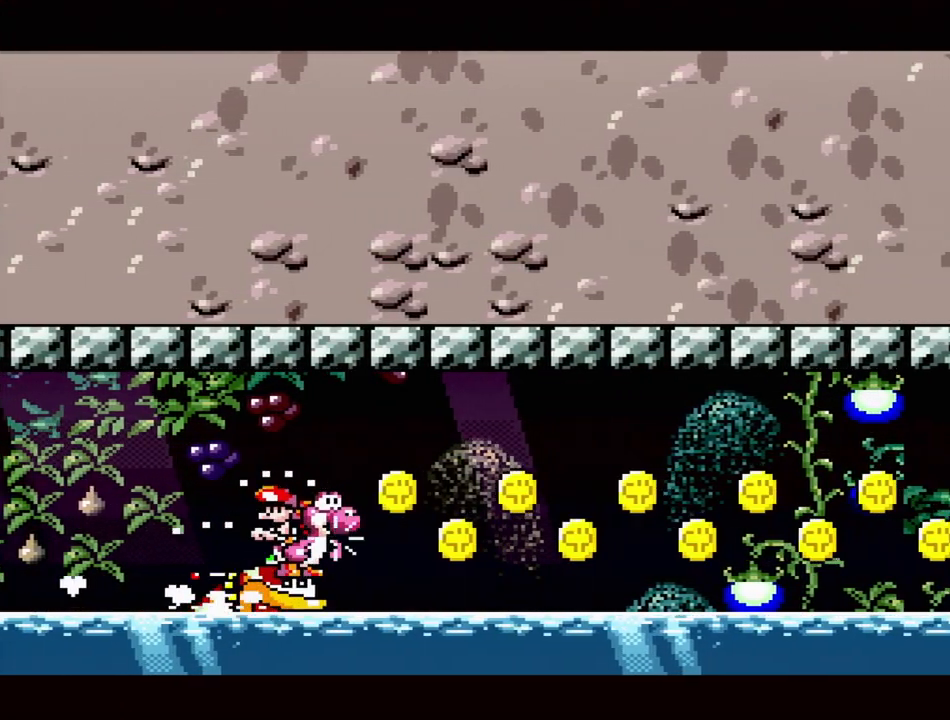
{"buttons": [], "events": []}
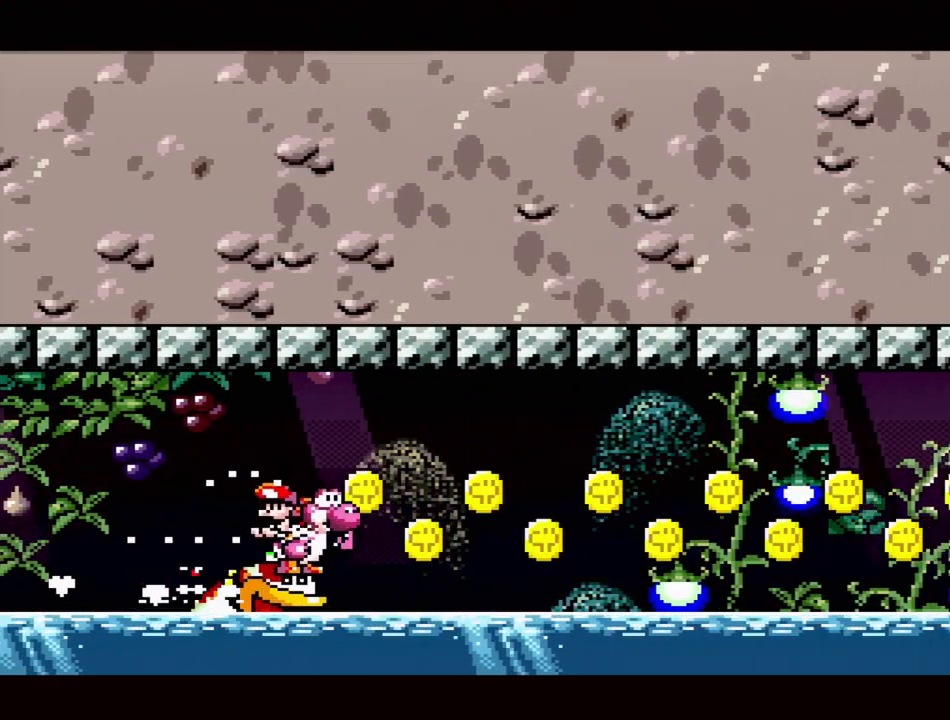
{"buttons": [], "events": []}
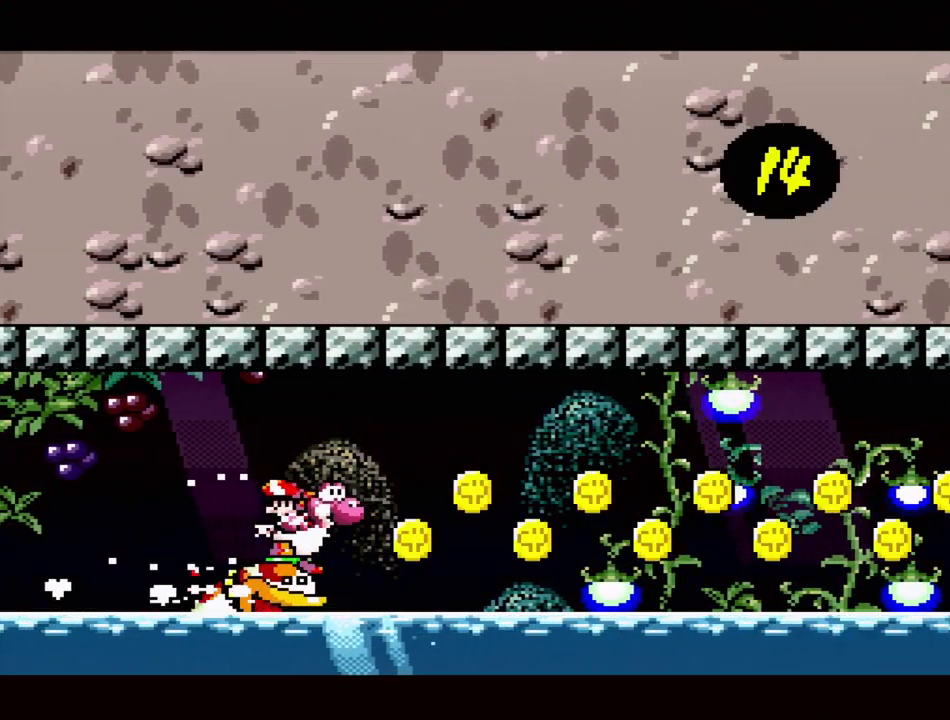
{"buttons": [], "events": []}
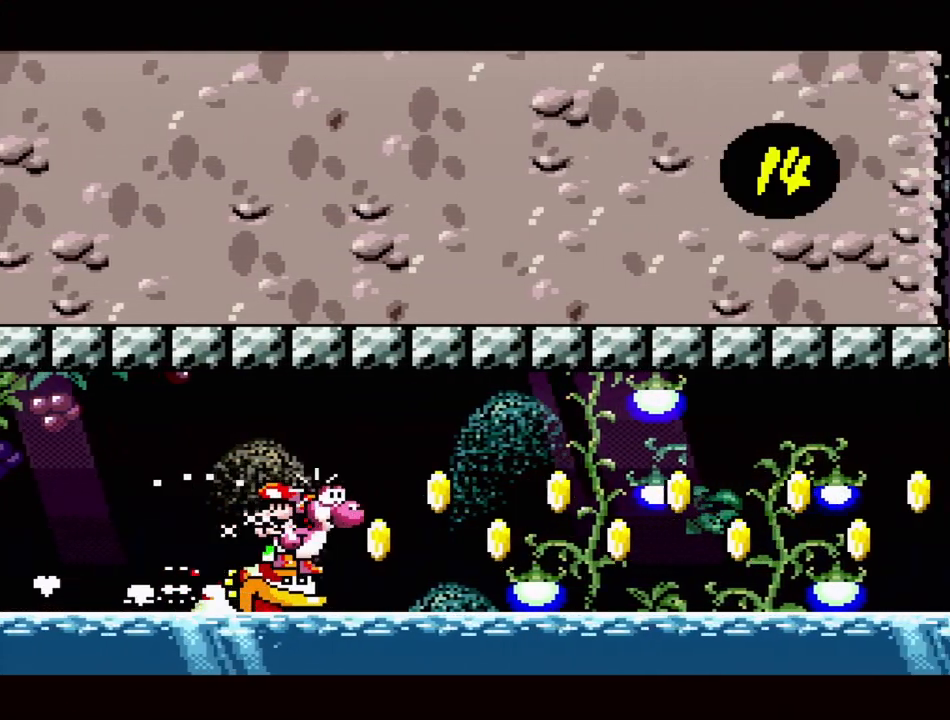
{"buttons": [], "events": []}
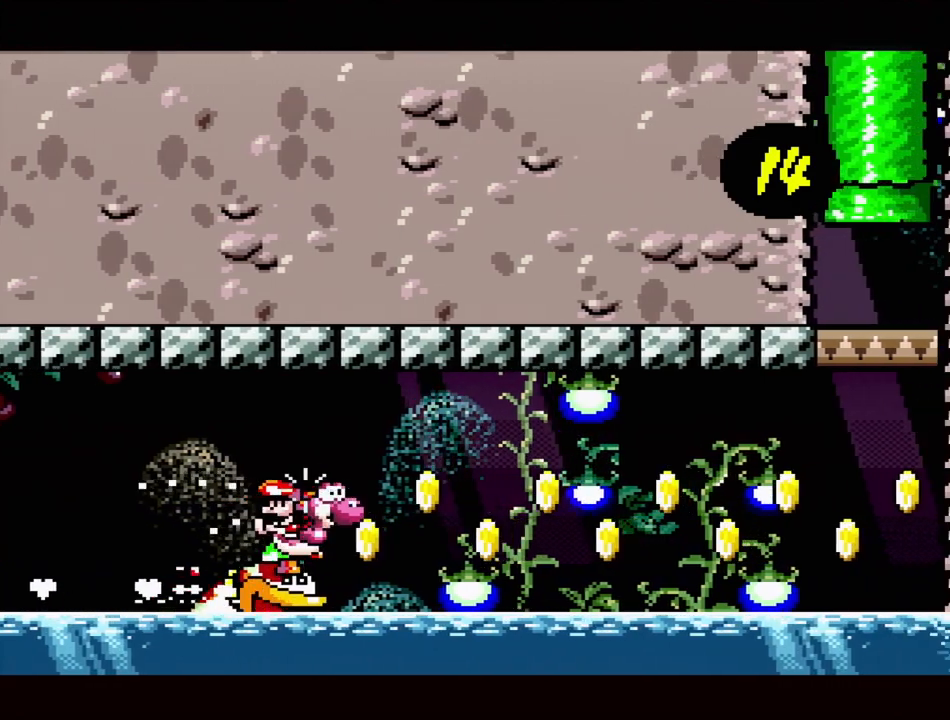
{"buttons": [], "events": []}
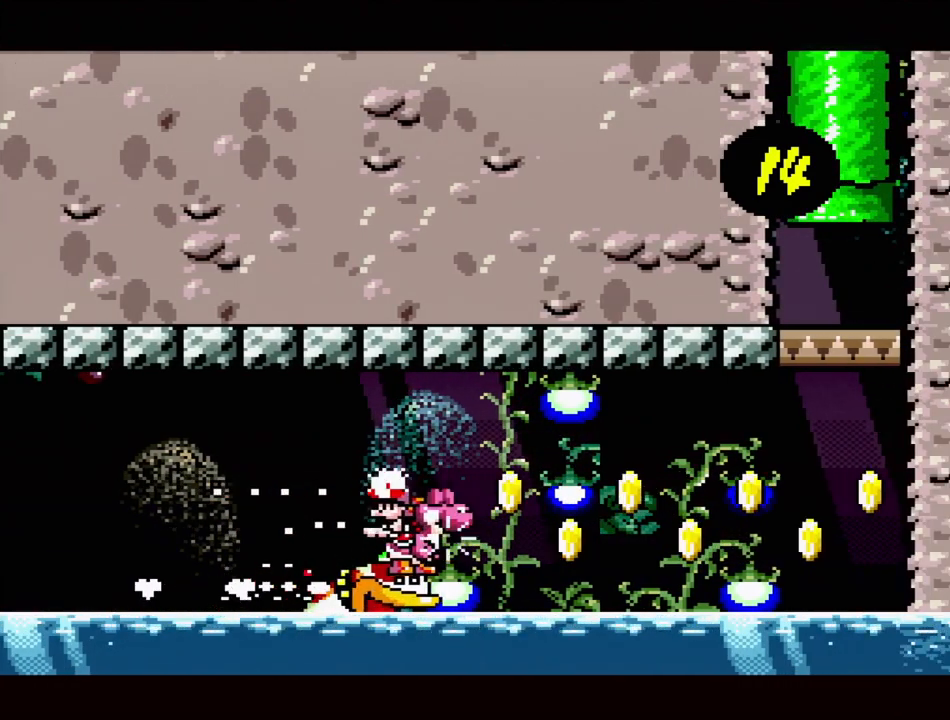
{"buttons": [], "events": []}
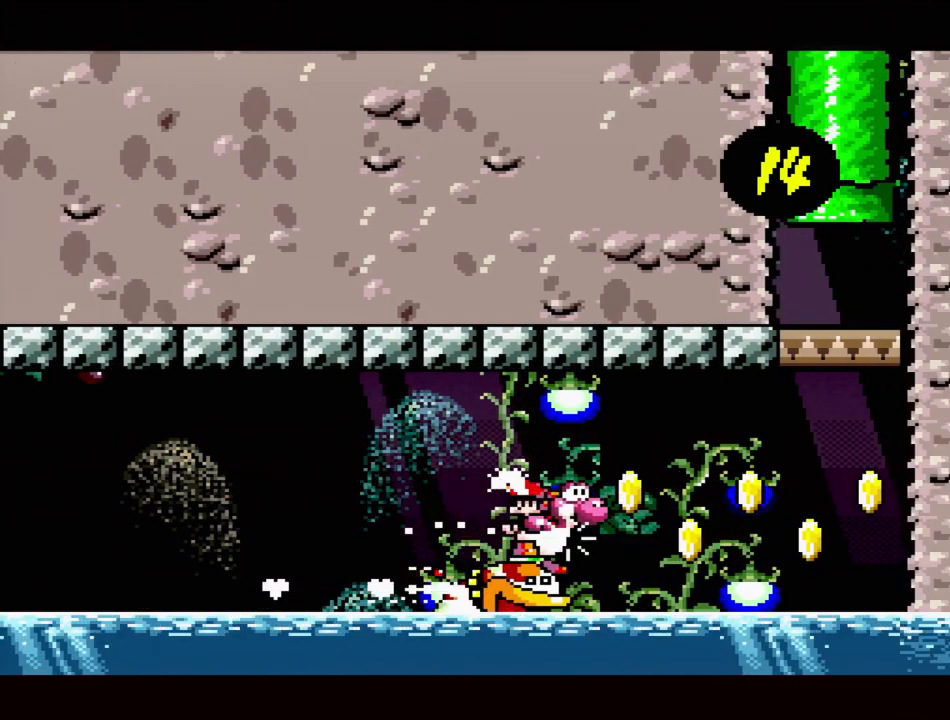
{"buttons": [], "events": []}
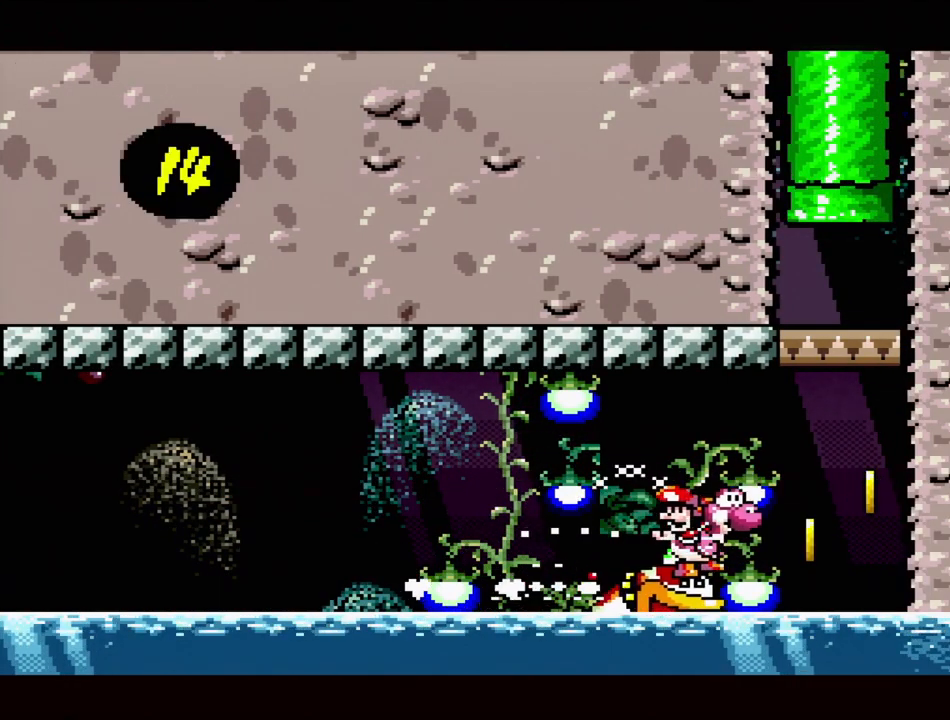
{"buttons": [], "events": []}
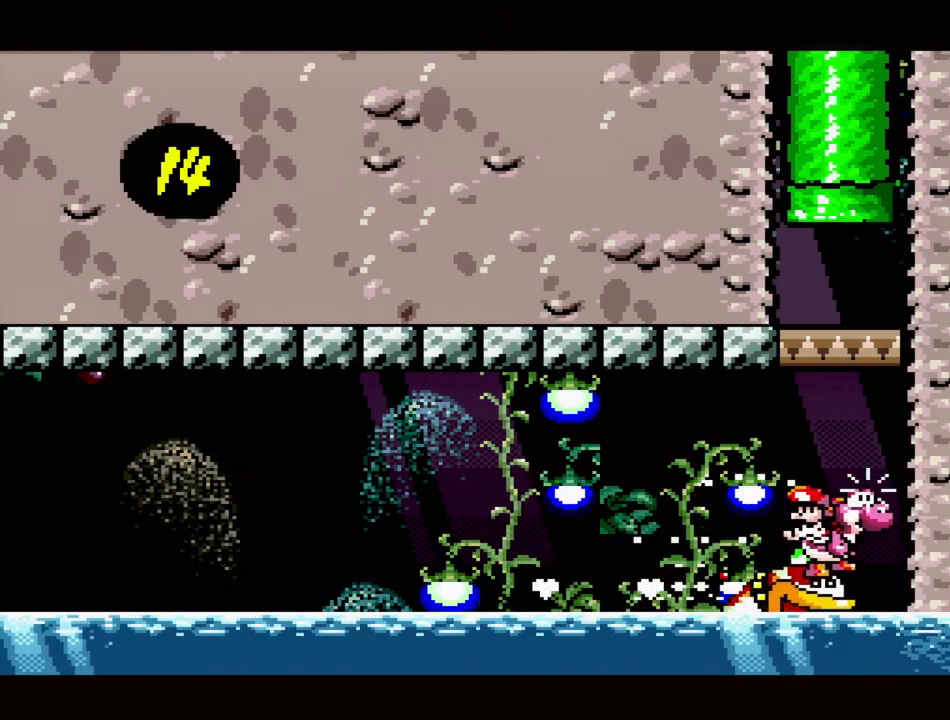
{"buttons": [], "events": []}
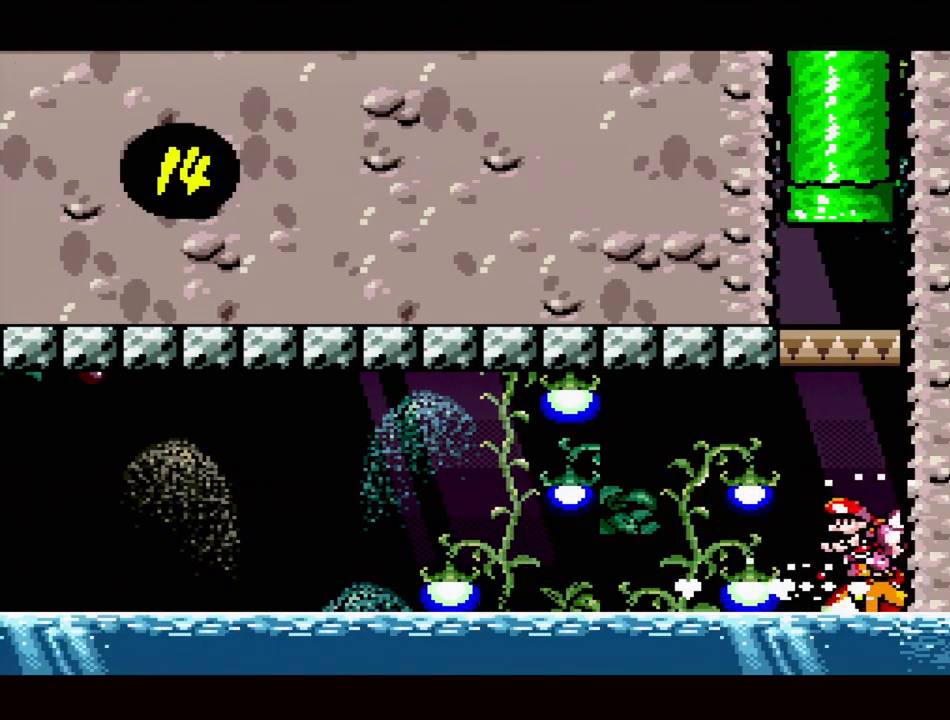
{"buttons": ["B", "Y", "DPAD_UP"], "events": [[217, "B", "down"], [217, "Y", "down"], [233, "DPAD_RIGHT", "down"], [233, "DPAD_UP", "down"], [383, "DPAD_RIGHT", "up"]]}
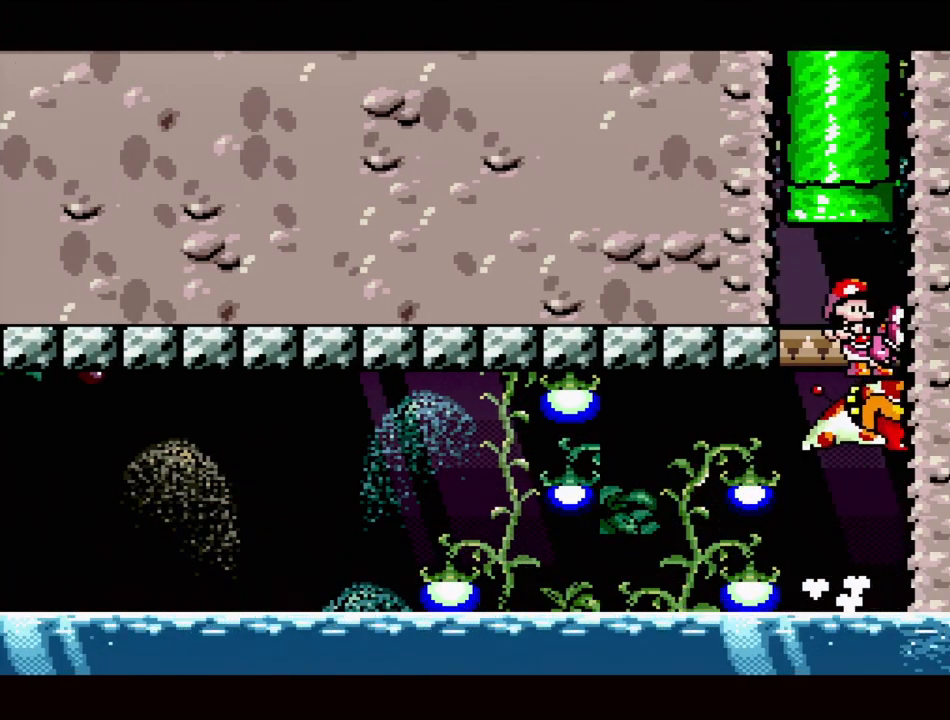
{"buttons": ["Y", "DPAD_UP", "DPAD_LEFT"], "events": [[167, "B", "up"], [250, "B", "down"], [383, "DPAD_LEFT", "down"], [450, "B", "up"]]}
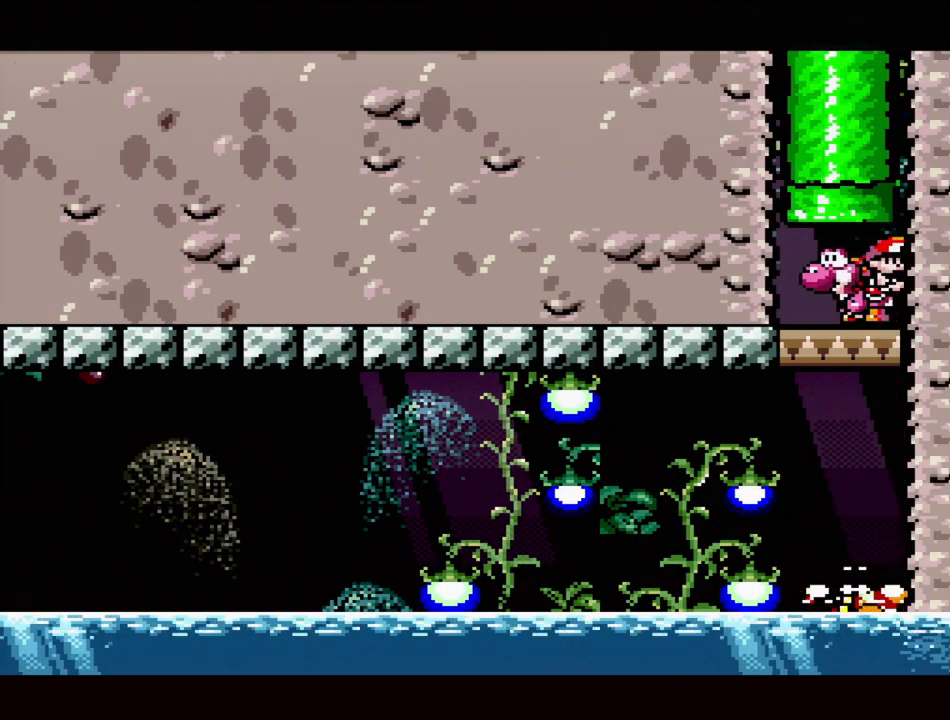
{"buttons": ["Y", "DPAD_UP", "DPAD_LEFT"], "events": [[33, "DPAD_LEFT", "up"], [50, "DPAD_RIGHT", "down"], [83, "DPAD_RIGHT", "up"], [267, "B", "down"], [317, "DPAD_LEFT", "down"], [433, "B", "up"]]}
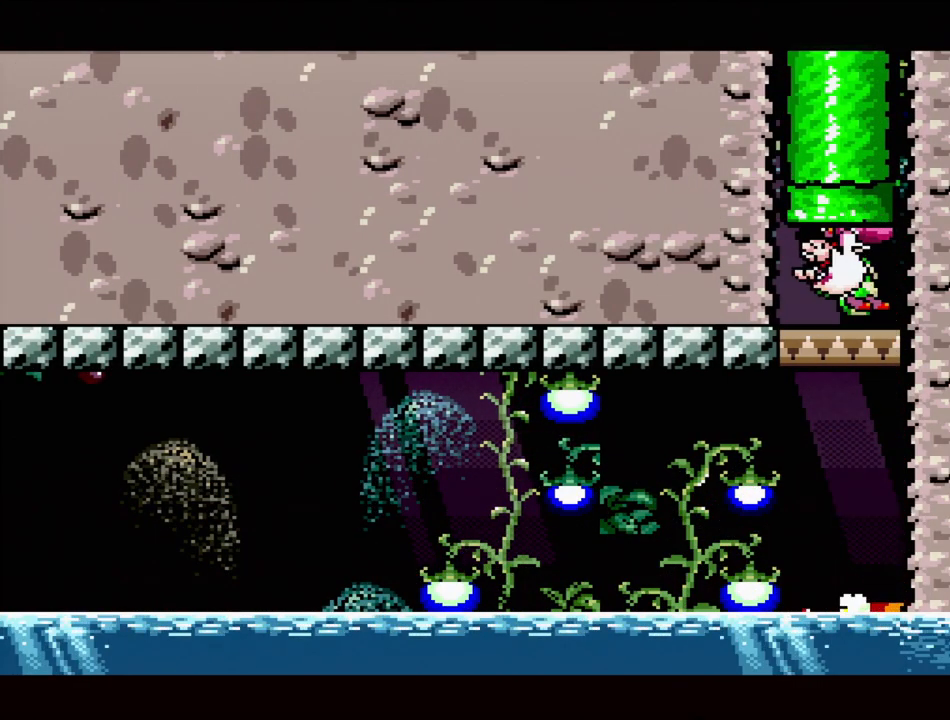
{"buttons": [], "events": [[17, "DPAD_LEFT", "up"], [17, "DPAD_RIGHT", "down"], [267, "DPAD_RIGHT", "up"], [283, "DPAD_UP", "up"], [333, "Y", "up"]]}
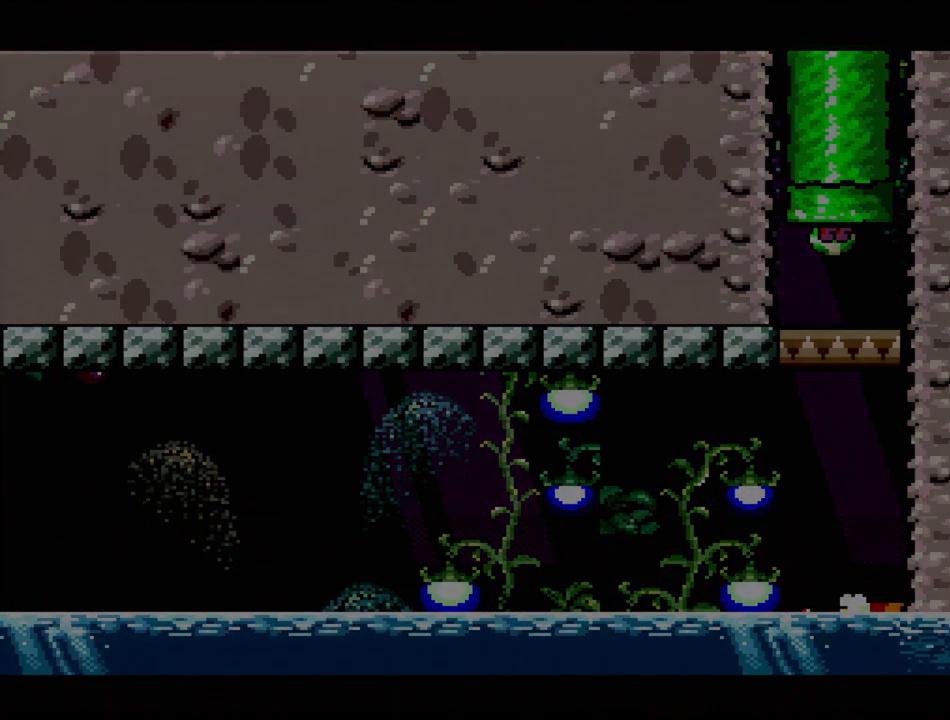
{"buttons": [], "events": []}
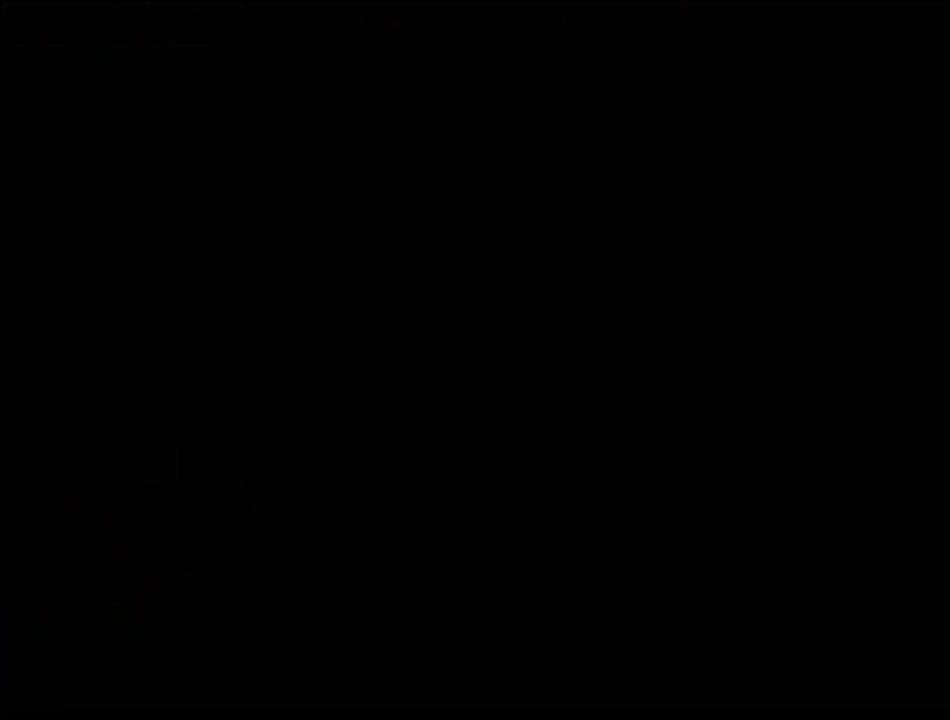
{"buttons": [], "events": []}
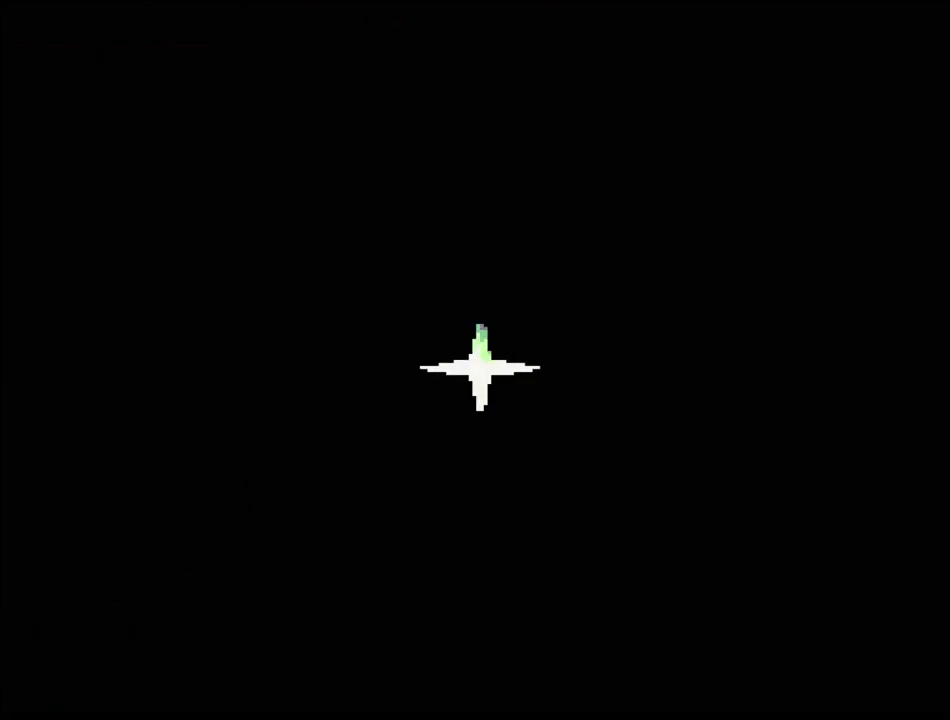
{"buttons": [], "events": []}